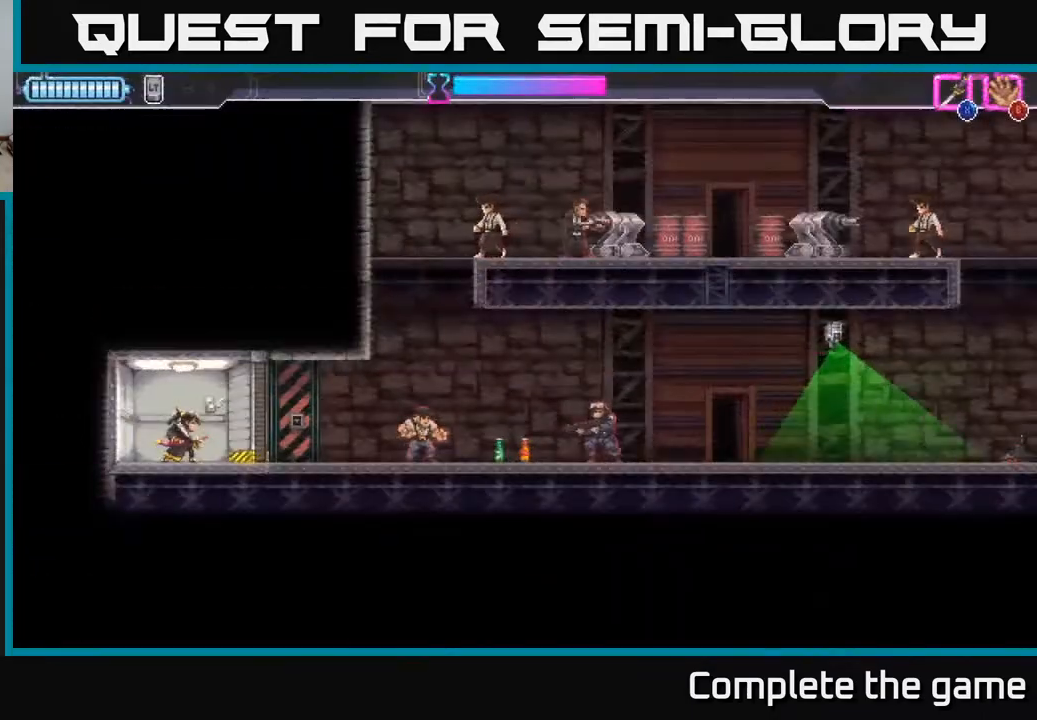
Gameplay with a controller (Xbox layout); each line is a JSON object with the inputs held at the frame after it. "events" lists button and stick changes between this image and that frame as [ms after this image, input, new state], when the widget could be followed in between.
{"buttons": ["R2"], "left_stick": "right", "right_stick": "center", "events": [[100, "left_stick", "right"], [317, "R2", "down"]]}
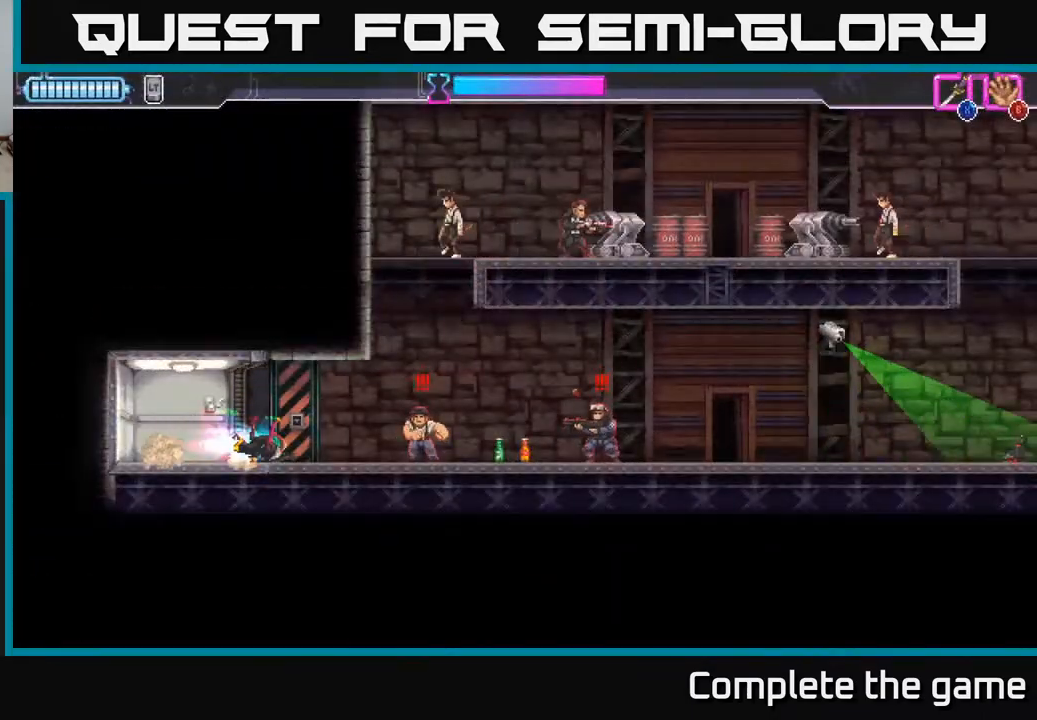
{"buttons": ["A"], "left_stick": "right", "right_stick": "center", "events": [[17, "R2", "up"], [17, "X", "down"], [100, "X", "up"], [183, "left_stick", "down"], [200, "A", "down"], [217, "R2", "down"], [317, "A", "up"], [317, "R2", "up"], [350, "A", "down"], [350, "X", "down"], [350, "left_stick", "right"], [400, "R2", "down"], [417, "X", "up"], [433, "R2", "up"], [467, "A", "up"], [483, "A", "down"]]}
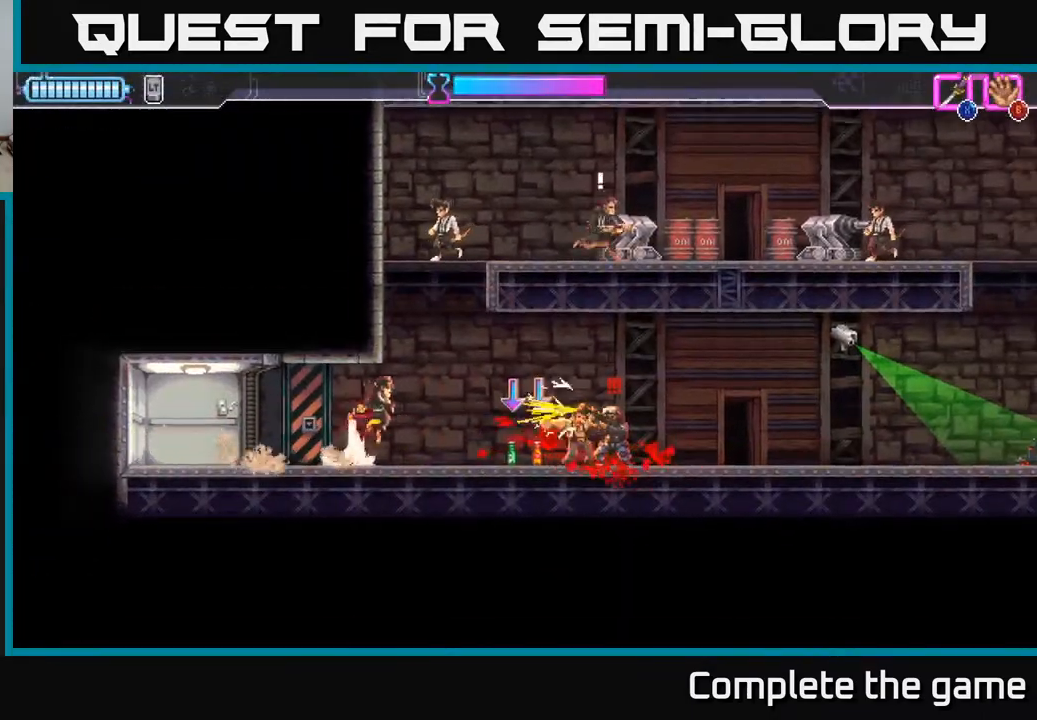
{"buttons": [], "left_stick": "center", "right_stick": "center", "events": [[17, "X", "down"], [67, "left_stick", "left"], [83, "X", "up"], [100, "A", "up"], [150, "A", "down"], [167, "X", "down"], [233, "A", "up"], [250, "X", "up"], [250, "left_stick", "right"], [483, "left_stick", "center"]]}
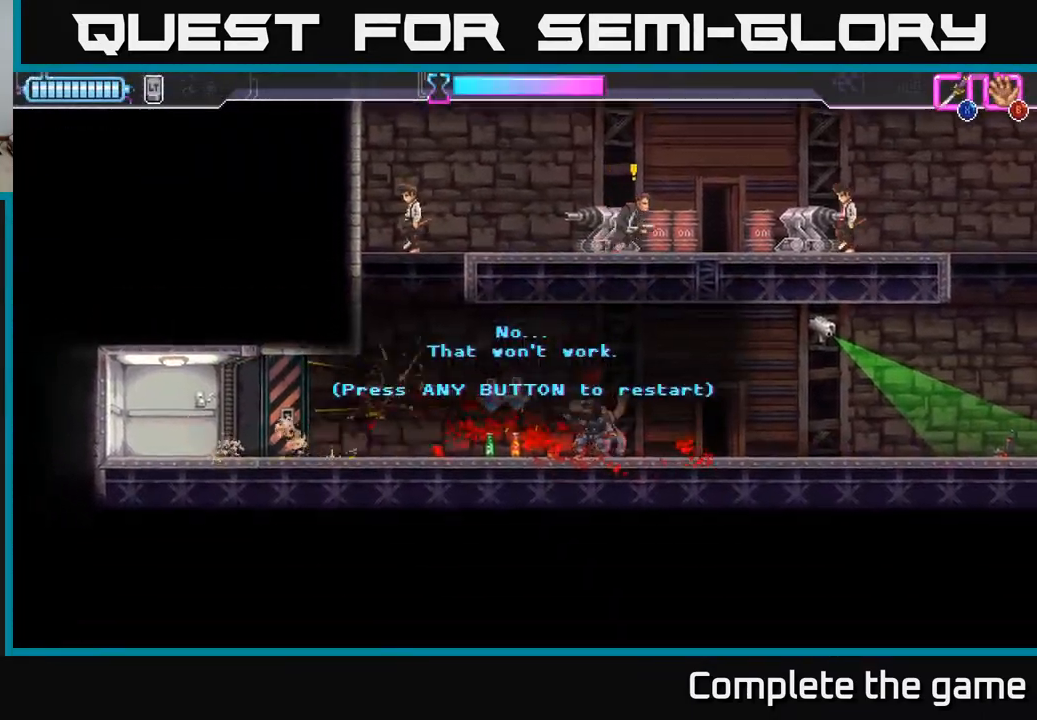
{"buttons": [], "left_stick": "right", "right_stick": "center", "events": [[100, "A", "down"], [217, "A", "up"], [300, "left_stick", "right"]]}
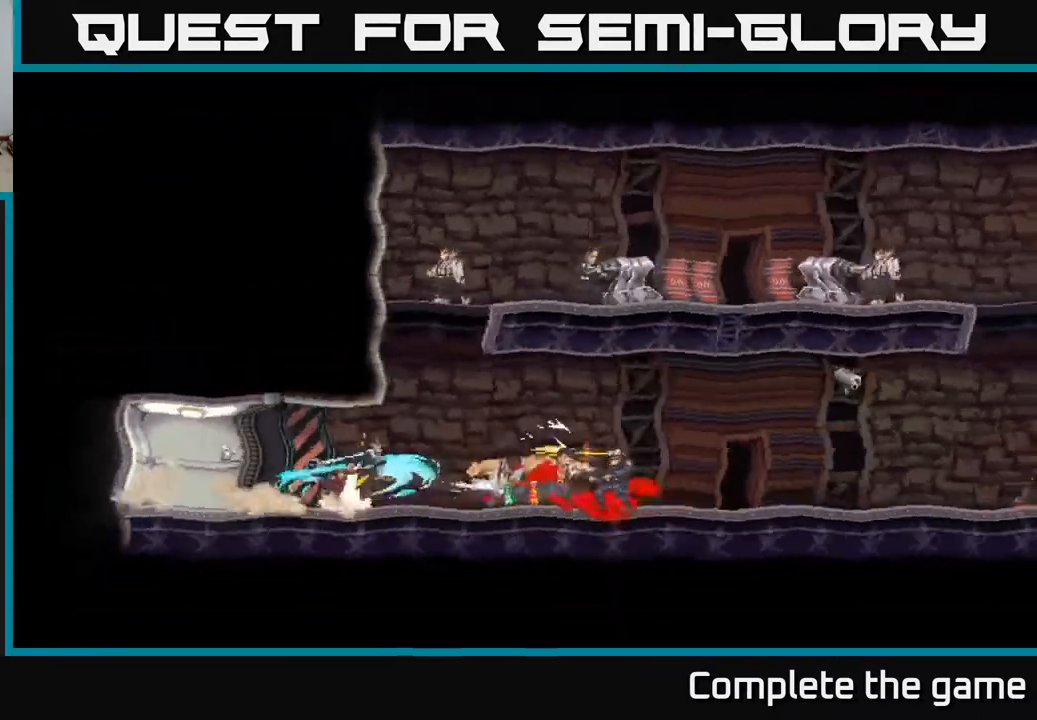
{"buttons": [], "left_stick": "right", "right_stick": "center", "events": []}
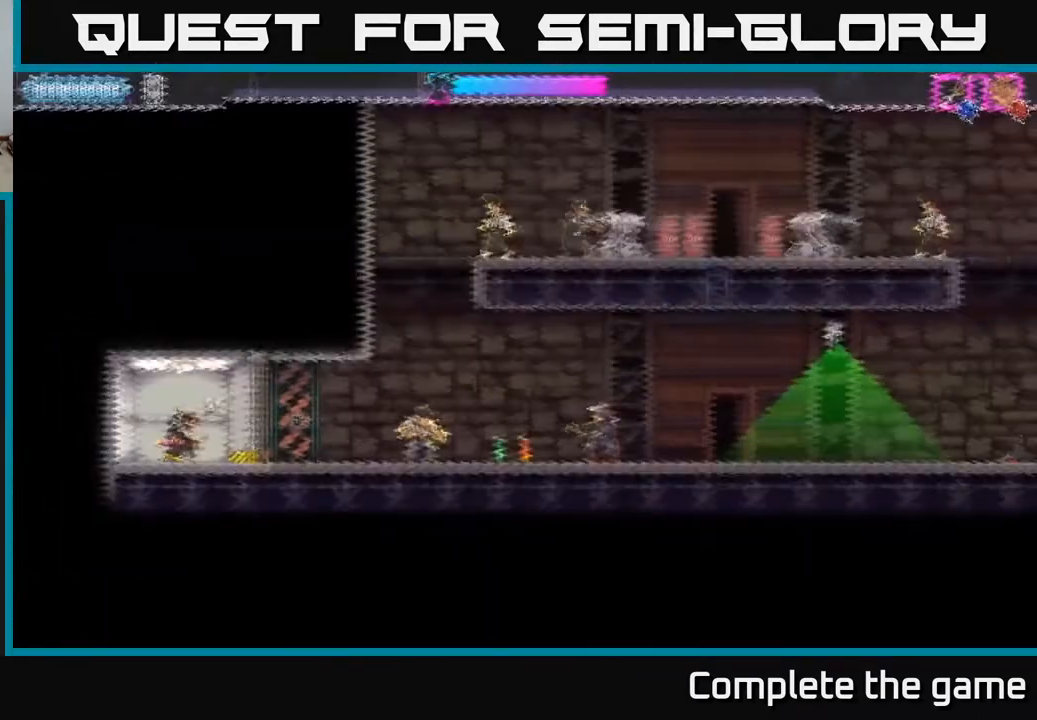
{"buttons": [], "left_stick": "right", "right_stick": "center", "events": []}
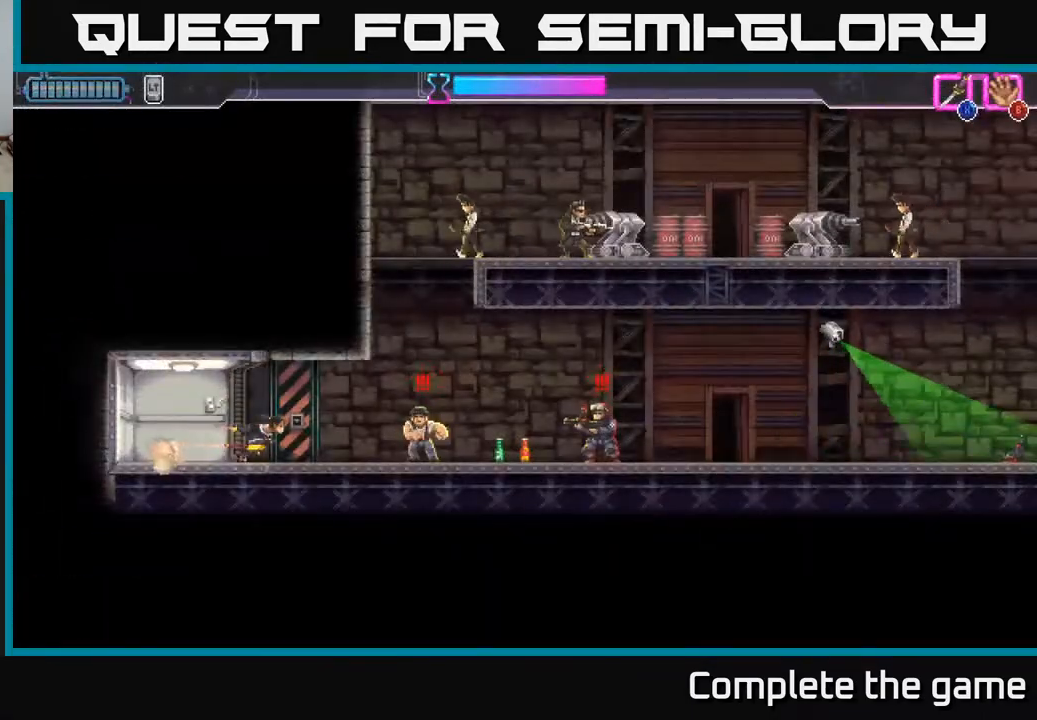
{"buttons": ["X"], "left_stick": "right", "right_stick": "center", "events": [[217, "R2", "down"], [483, "R2", "up"], [500, "X", "down"]]}
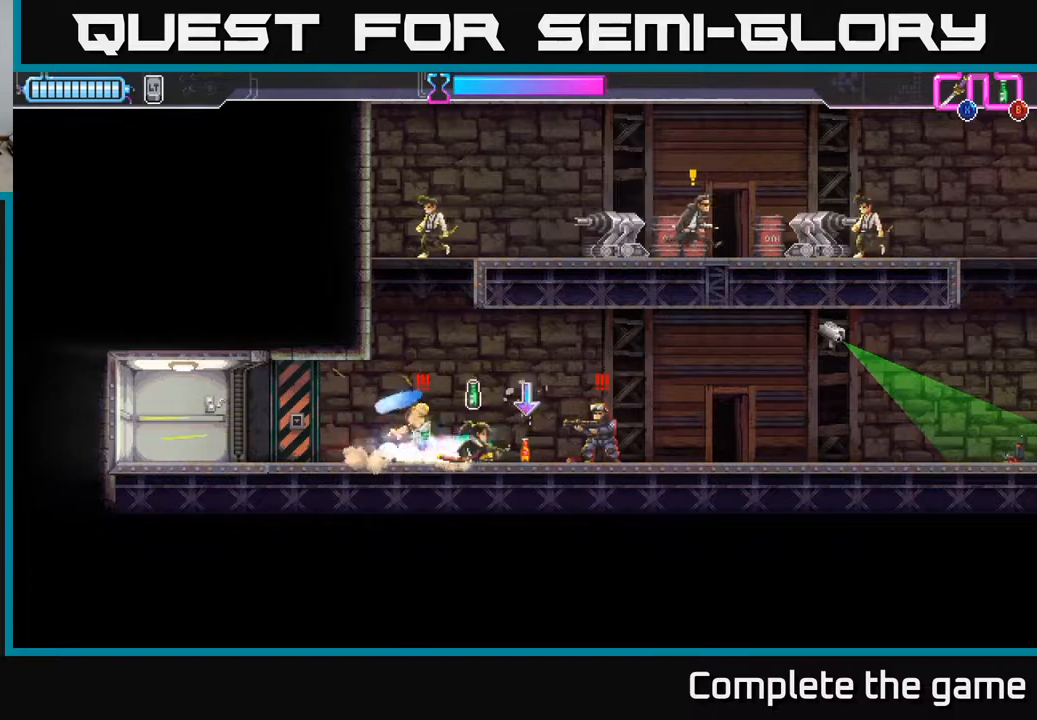
{"buttons": [], "left_stick": "left", "right_stick": "center", "events": [[83, "X", "up"], [117, "left_stick", "left"], [417, "X", "down"], [500, "X", "up"]]}
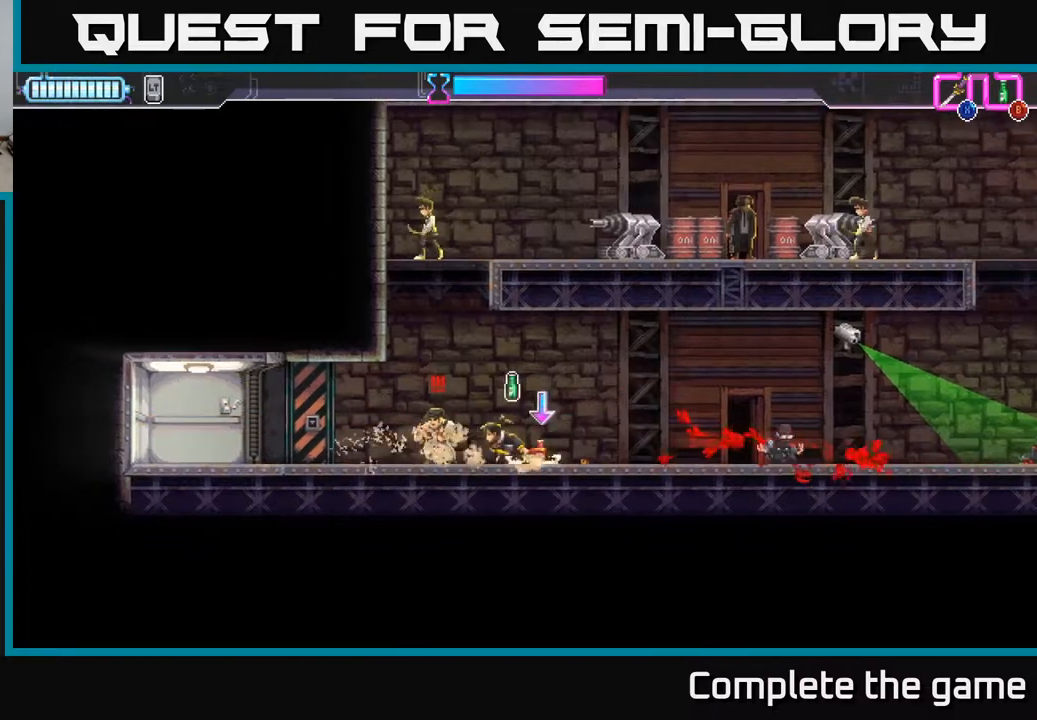
{"buttons": [], "left_stick": "right", "right_stick": "center", "events": [[167, "X", "down"], [267, "X", "up"], [350, "left_stick", "up"], [467, "left_stick", "right"]]}
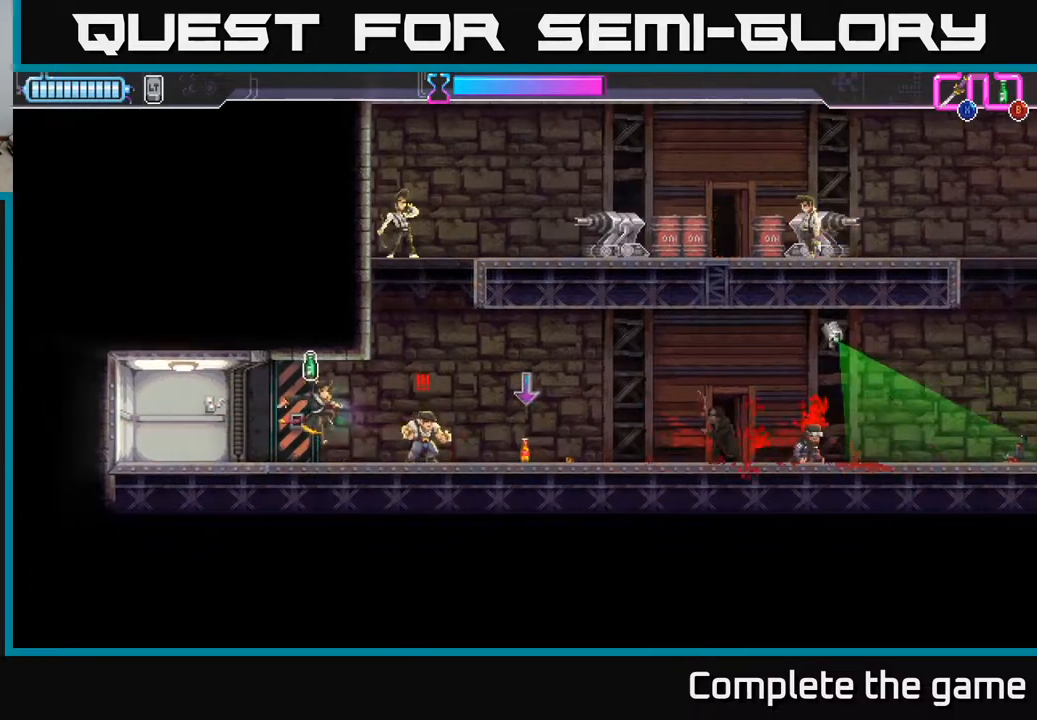
{"buttons": ["B"], "left_stick": "right", "right_stick": "center", "events": [[100, "X", "down"], [167, "X", "up"], [483, "B", "down"]]}
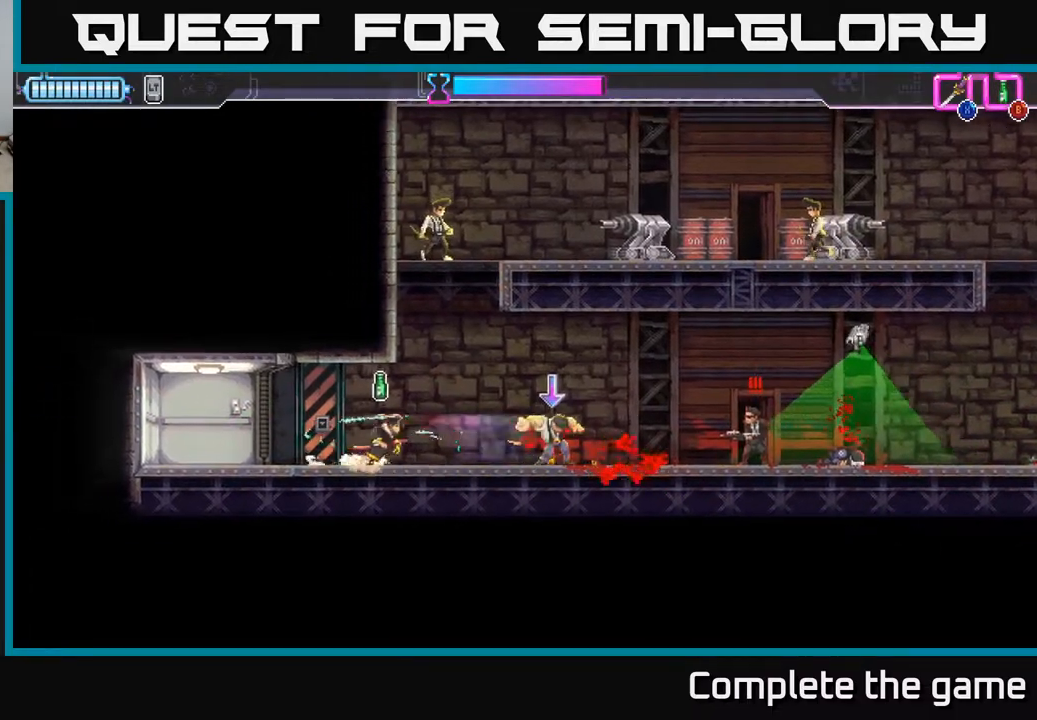
{"buttons": [], "left_stick": "up", "right_stick": "center", "events": [[67, "B", "up"], [233, "left_stick", "center"], [500, "left_stick", "up"]]}
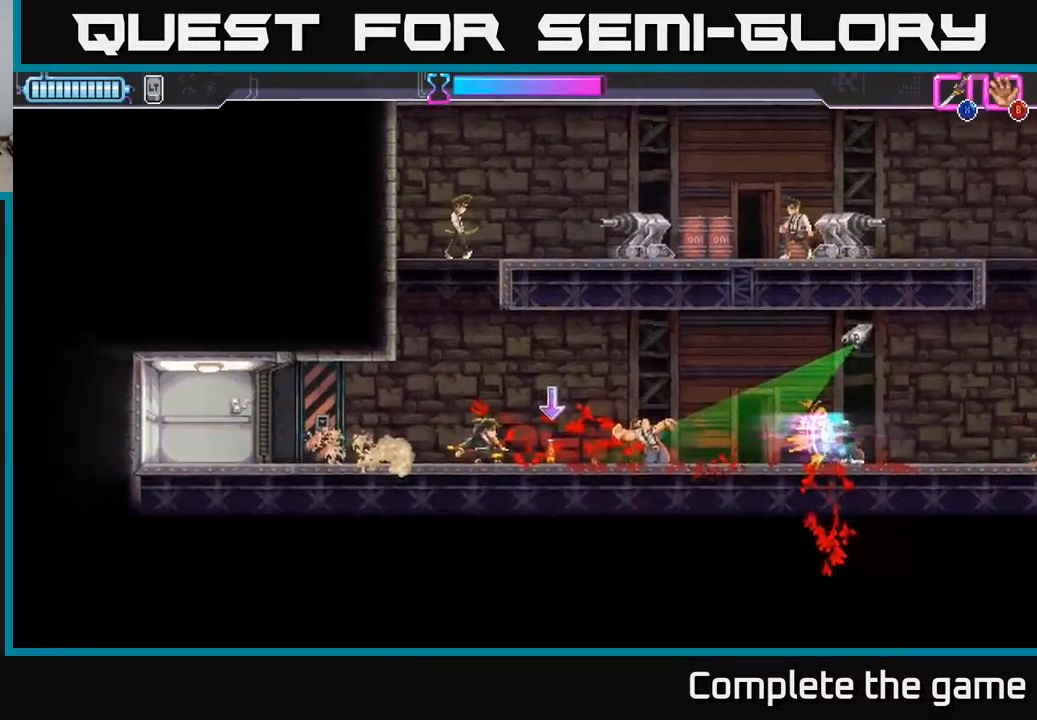
{"buttons": ["A"], "left_stick": "up-left", "right_stick": "center", "events": [[167, "B", "down"], [250, "B", "up"], [300, "left_stick", "up-left"], [433, "A", "down"]]}
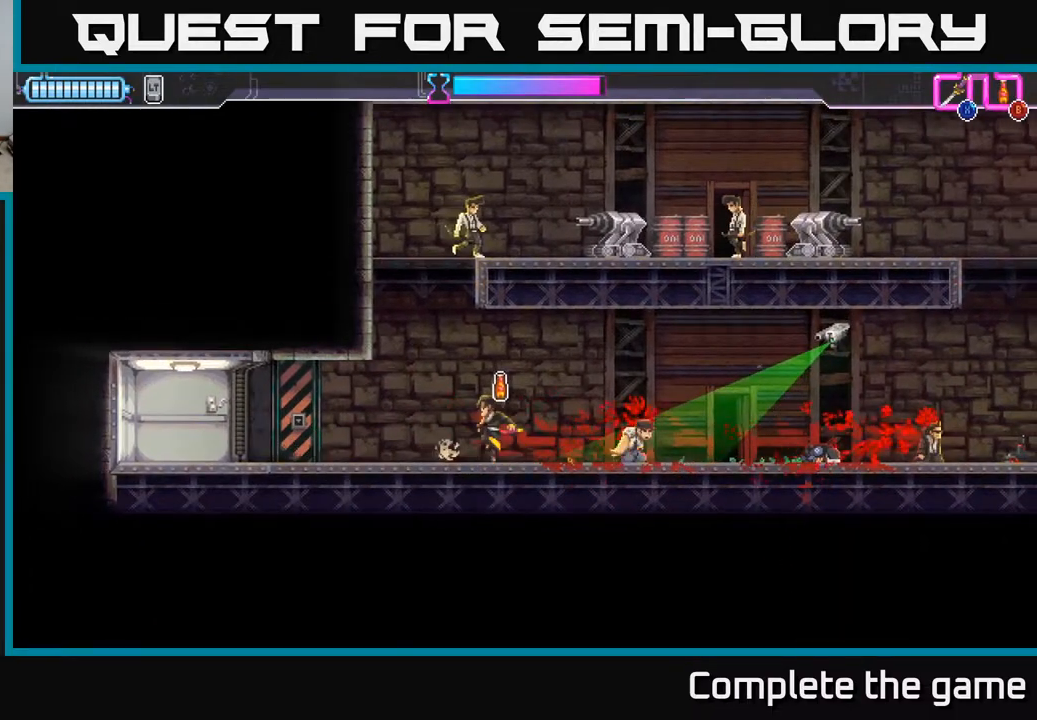
{"buttons": [], "left_stick": "center", "right_stick": "center", "events": [[67, "A", "up"], [67, "B", "down"], [83, "left_stick", "up"], [150, "B", "up"], [300, "left_stick", "center"]]}
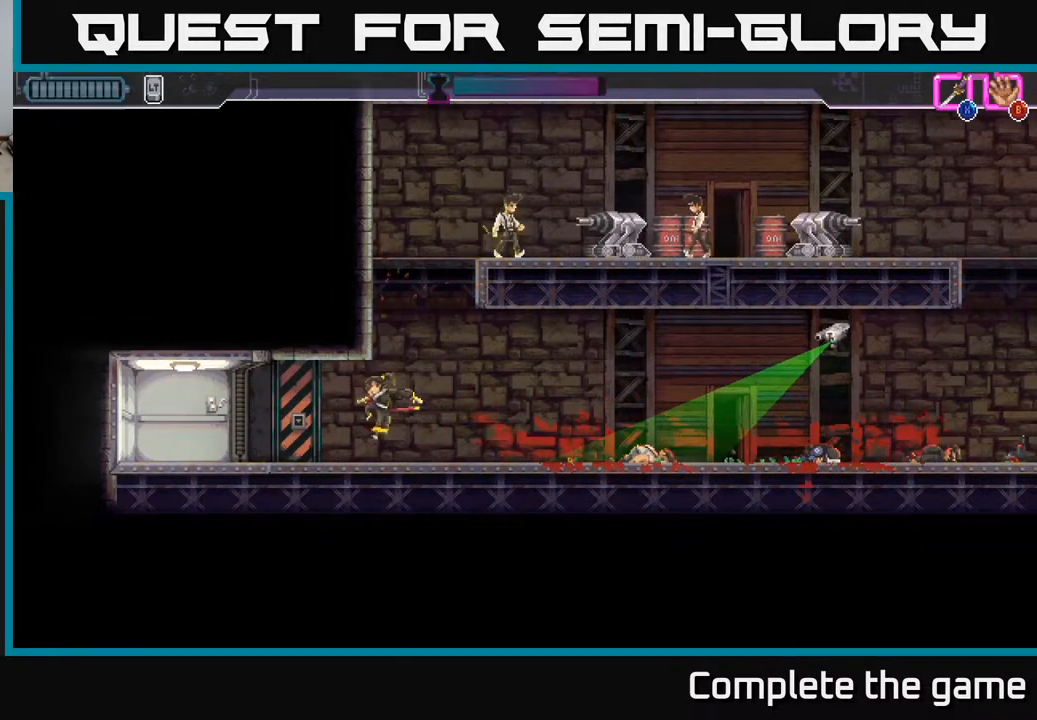
{"buttons": ["A"], "left_stick": "center", "right_stick": "center", "events": [[33, "left_stick", "right"], [200, "left_stick", "center"], [317, "A", "down"]]}
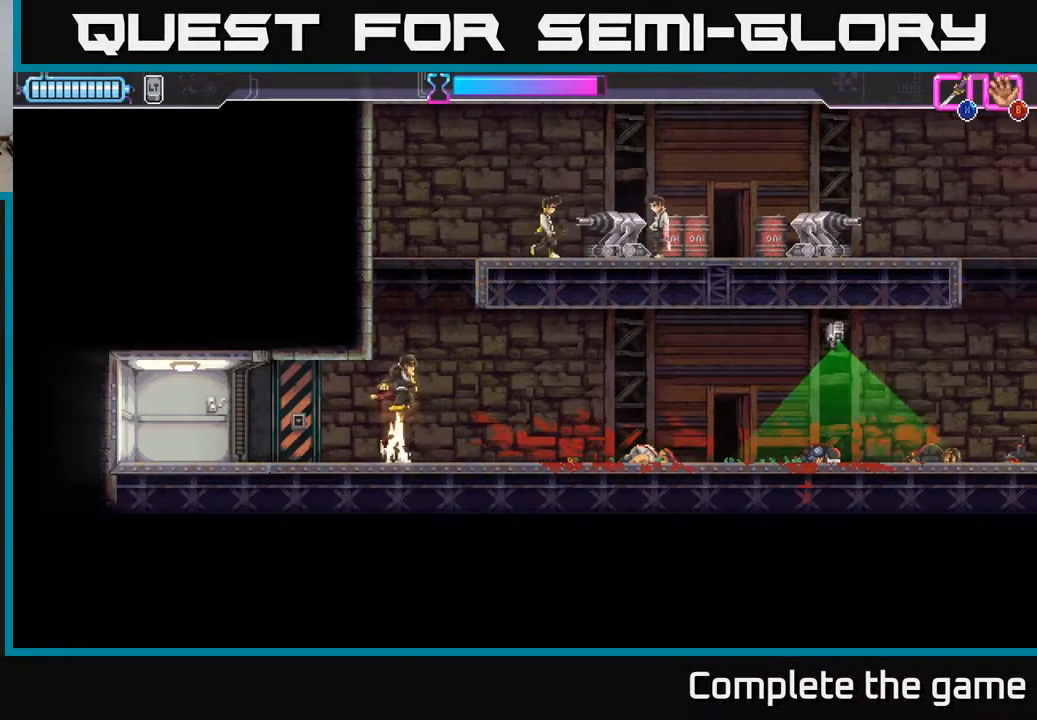
{"buttons": ["A"], "left_stick": "up-right", "right_stick": "center", "events": [[117, "left_stick", "left"], [183, "A", "up"], [283, "A", "down"], [450, "left_stick", "up-right"]]}
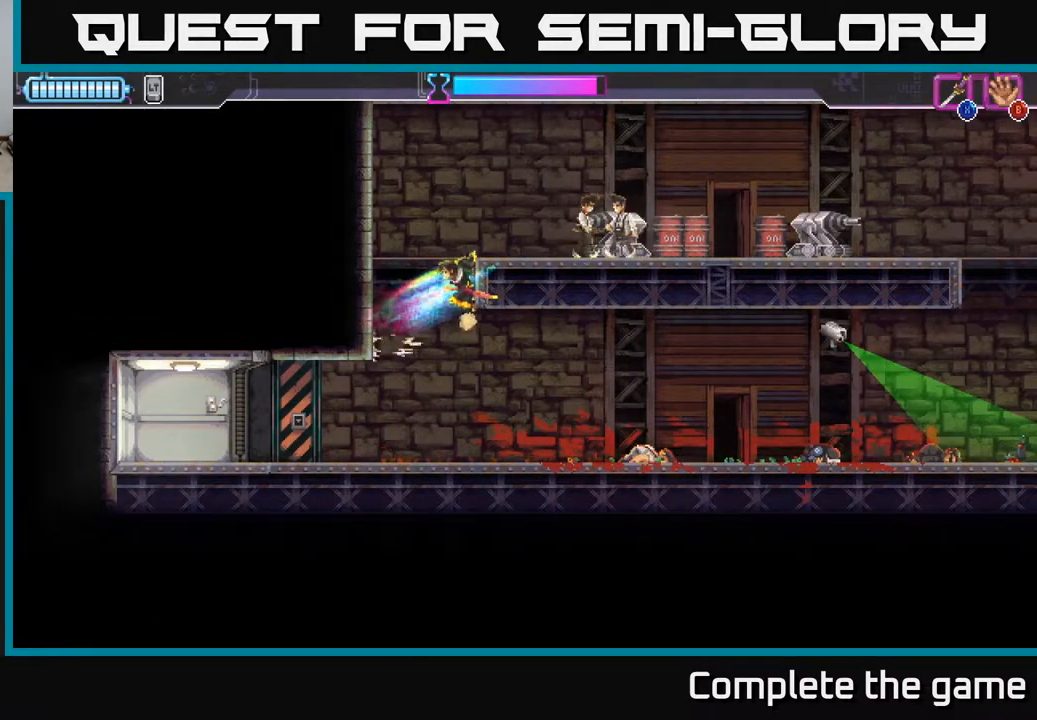
{"buttons": [], "left_stick": "right", "right_stick": "center", "events": [[100, "left_stick", "right"], [150, "X", "down"], [267, "A", "up"], [267, "X", "up"], [333, "A", "down"], [367, "X", "down"], [467, "A", "up"], [467, "X", "up"]]}
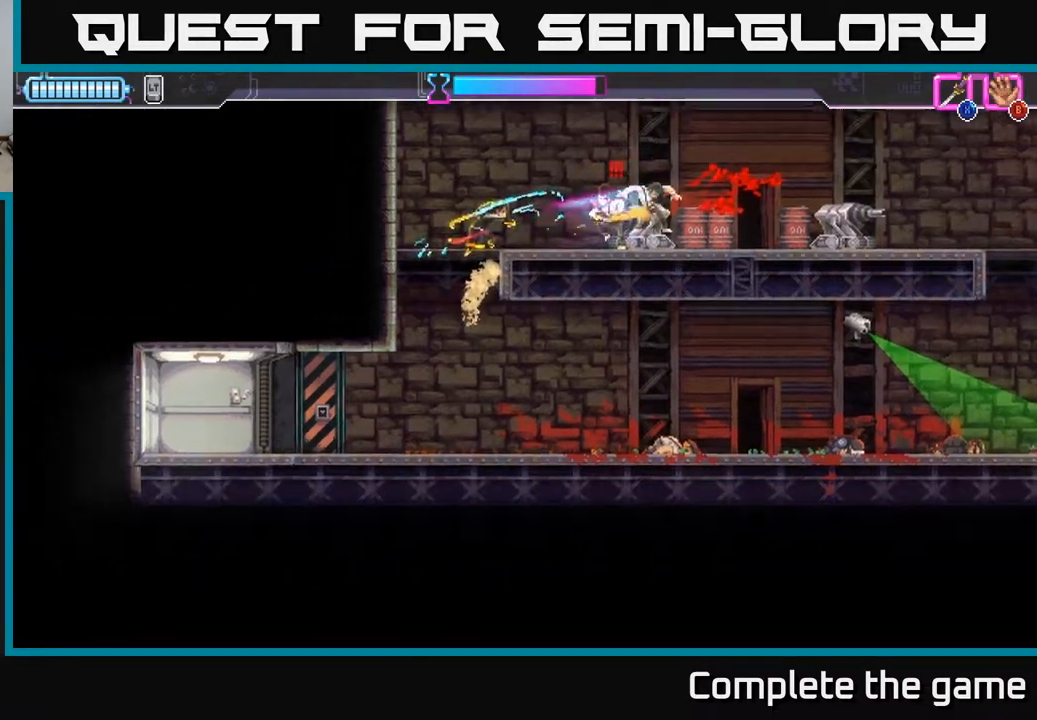
{"buttons": [], "left_stick": "right", "right_stick": "center", "events": [[33, "A", "down"], [50, "X", "down"], [67, "A", "up"], [133, "X", "up"], [167, "A", "down"], [183, "X", "down"], [300, "X", "up"], [317, "A", "up"], [383, "A", "down"], [400, "X", "down"], [417, "A", "up"], [467, "X", "up"]]}
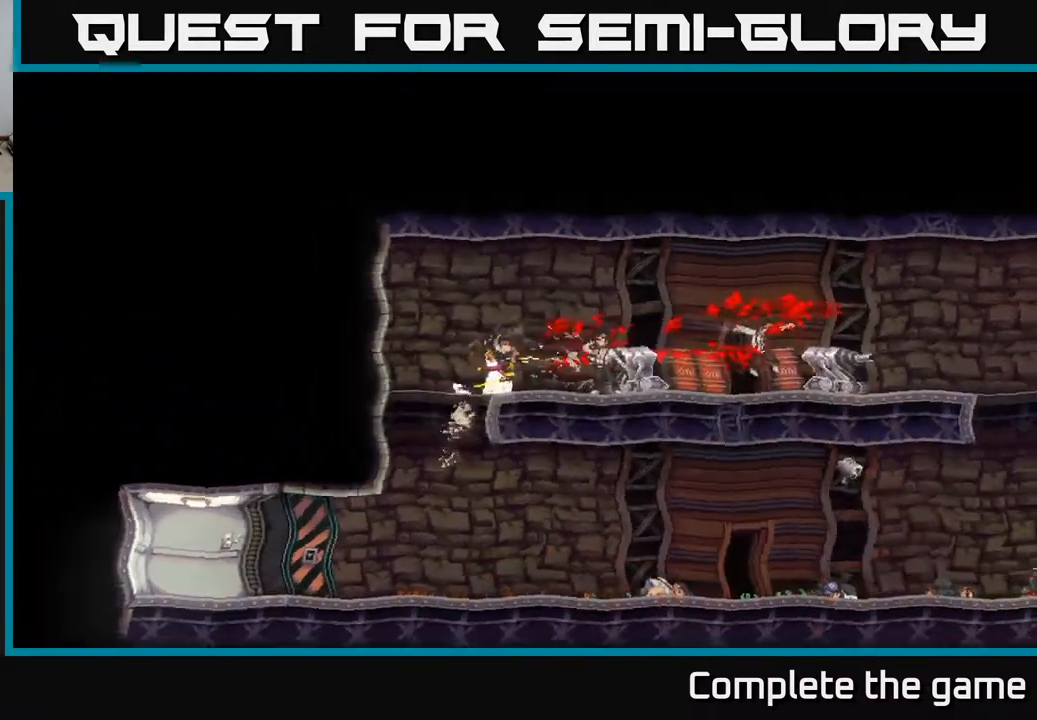
{"buttons": [], "left_stick": "center", "right_stick": "center", "events": [[50, "X", "down"], [117, "X", "up"], [200, "left_stick", "down-right"], [317, "left_stick", "center"]]}
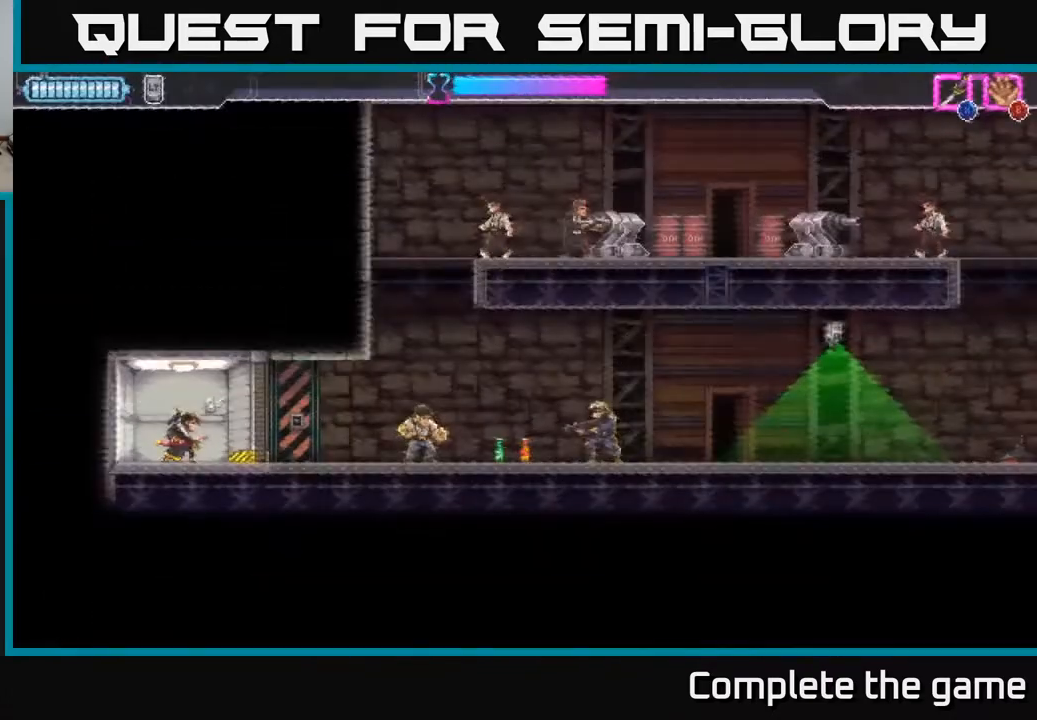
{"buttons": [], "left_stick": "right", "right_stick": "center", "events": [[117, "left_stick", "right"]]}
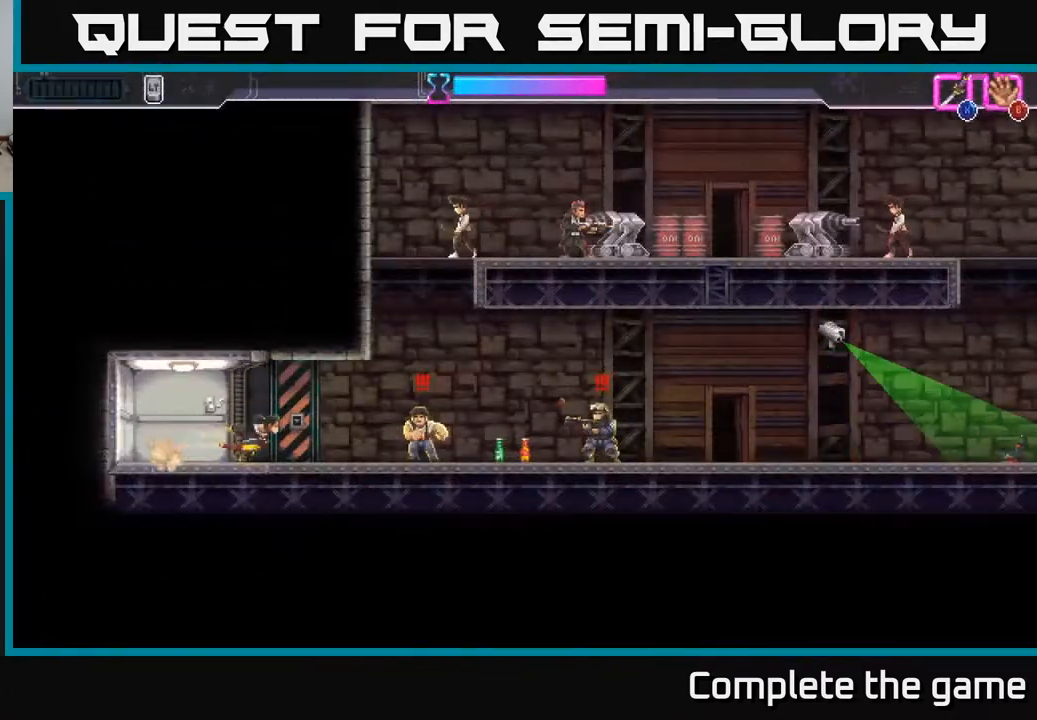
{"buttons": ["X"], "left_stick": "right", "right_stick": "center", "events": [[83, "left_stick", "center"], [183, "left_stick", "right"], [233, "R2", "down"], [400, "X", "down"], [433, "R2", "up"]]}
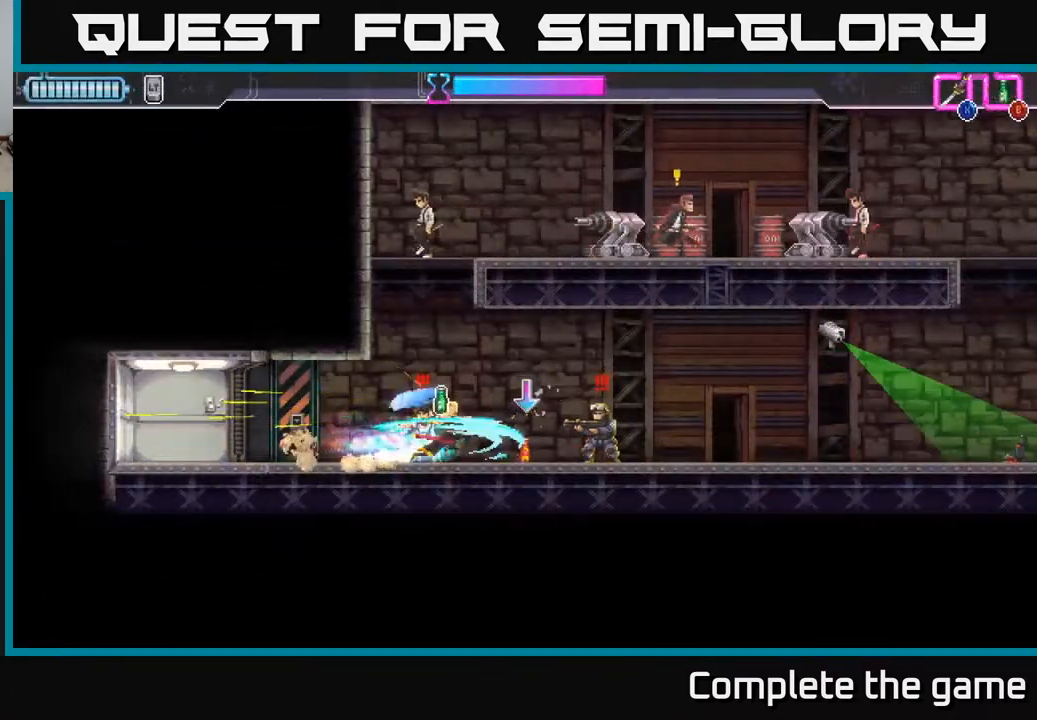
{"buttons": [], "left_stick": "center", "right_stick": "center", "events": [[33, "X", "up"], [383, "X", "down"], [467, "X", "up"], [500, "left_stick", "center"]]}
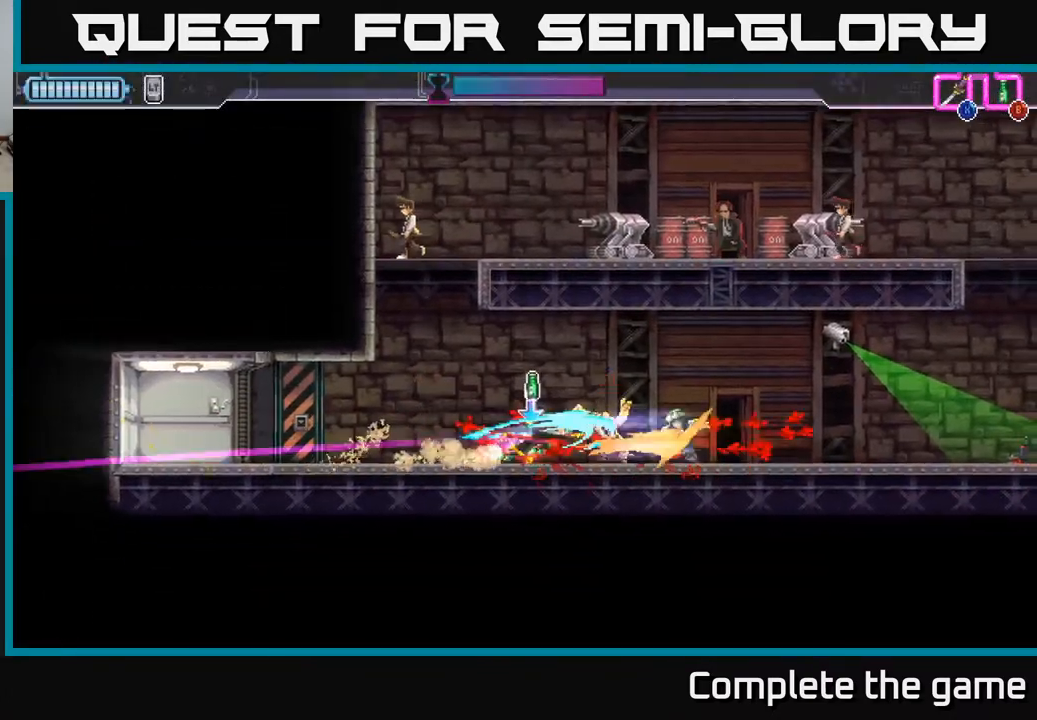
{"buttons": [], "left_stick": "right", "right_stick": "center", "events": [[100, "left_stick", "left"], [483, "left_stick", "right"]]}
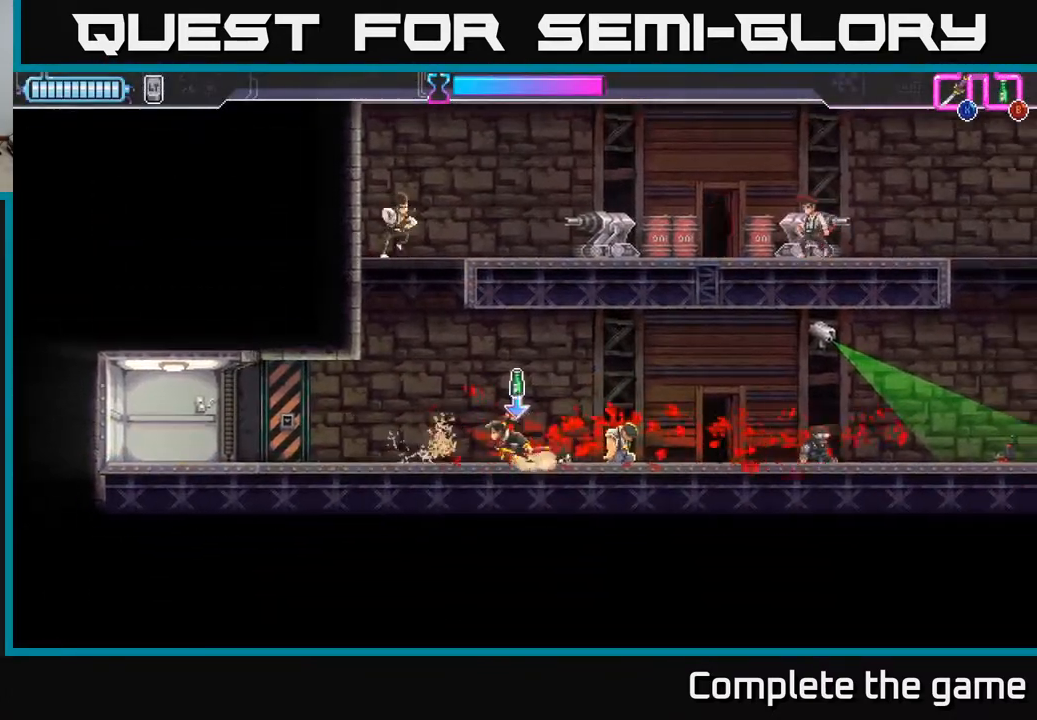
{"buttons": [], "left_stick": "center", "right_stick": "center", "events": [[17, "B", "down"], [83, "B", "up"], [83, "left_stick", "center"]]}
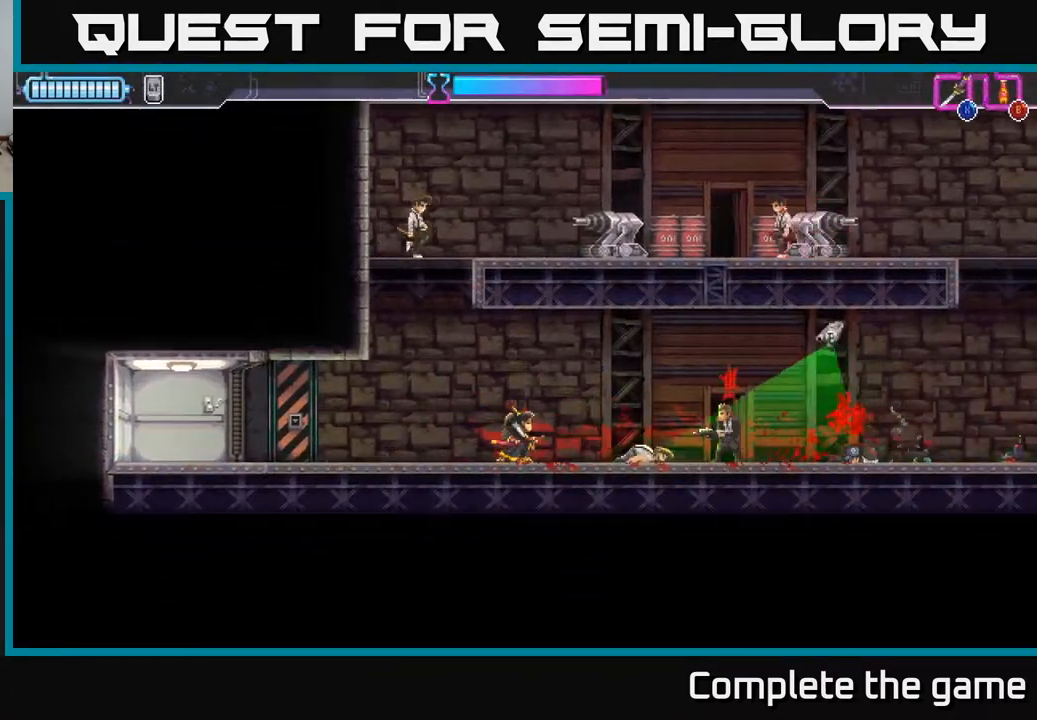
{"buttons": [], "left_stick": "left", "right_stick": "center", "events": [[50, "B", "down"], [117, "B", "up"], [233, "left_stick", "left"]]}
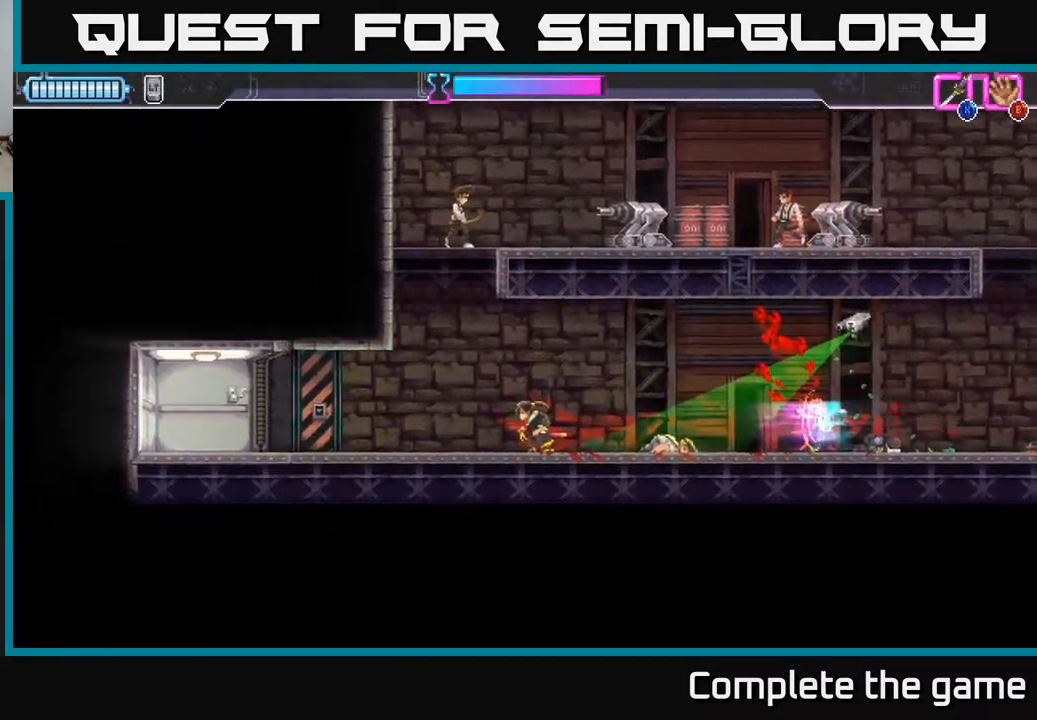
{"buttons": [], "left_stick": "left", "right_stick": "center", "events": [[50, "A", "down"], [117, "left_stick", "center"], [217, "left_stick", "left"], [467, "A", "up"]]}
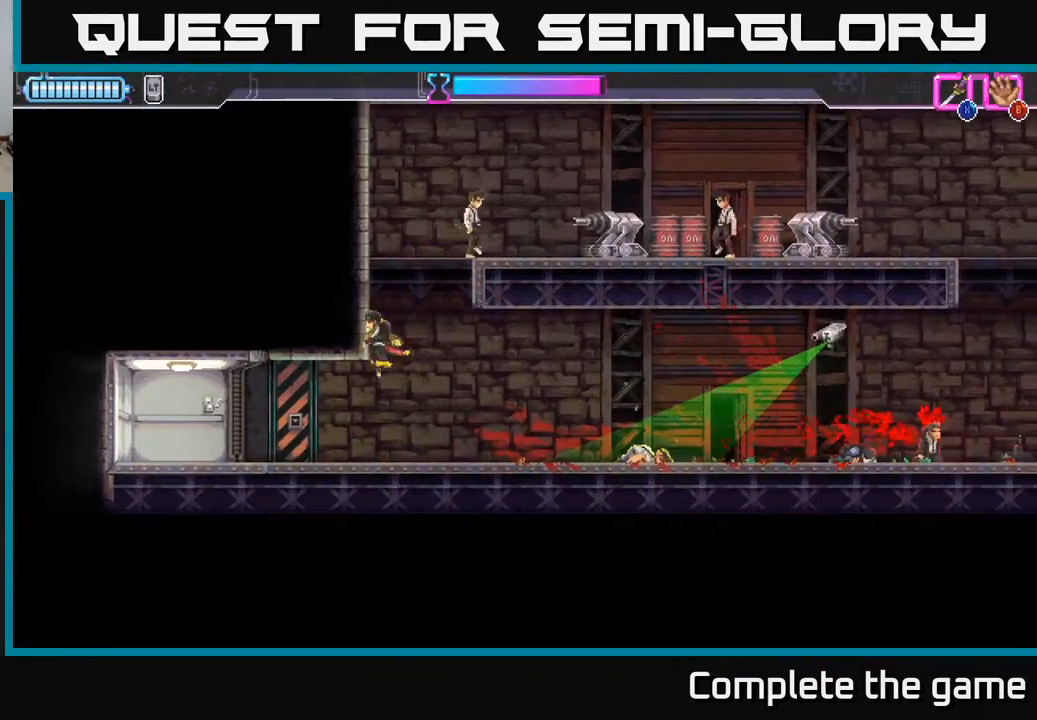
{"buttons": ["A", "X"], "left_stick": "up-right", "right_stick": "center", "events": [[50, "A", "down"], [83, "left_stick", "up"], [100, "X", "down"], [150, "left_stick", "up-right"], [250, "A", "up"], [250, "X", "up"], [433, "X", "down"], [450, "A", "down"]]}
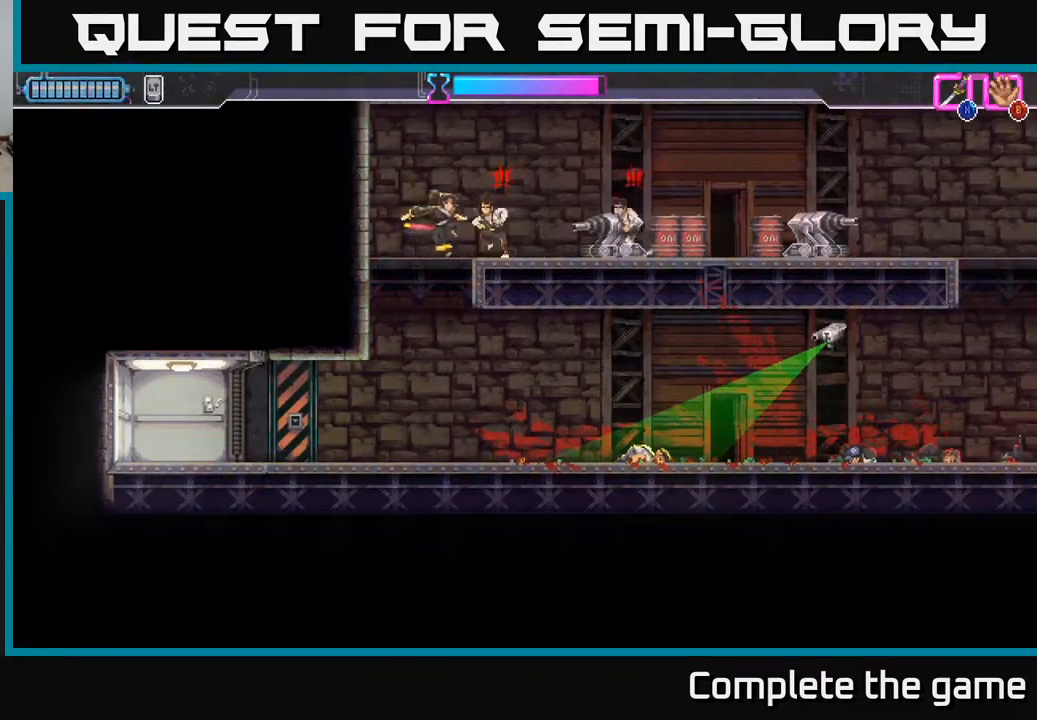
{"buttons": ["R2"], "left_stick": "right", "right_stick": "center", "events": [[50, "left_stick", "right"], [67, "X", "up"], [133, "X", "down"], [217, "X", "up"], [233, "A", "up"], [283, "A", "down"], [300, "R2", "down"], [367, "A", "up"], [417, "R2", "up"], [450, "R2", "down"]]}
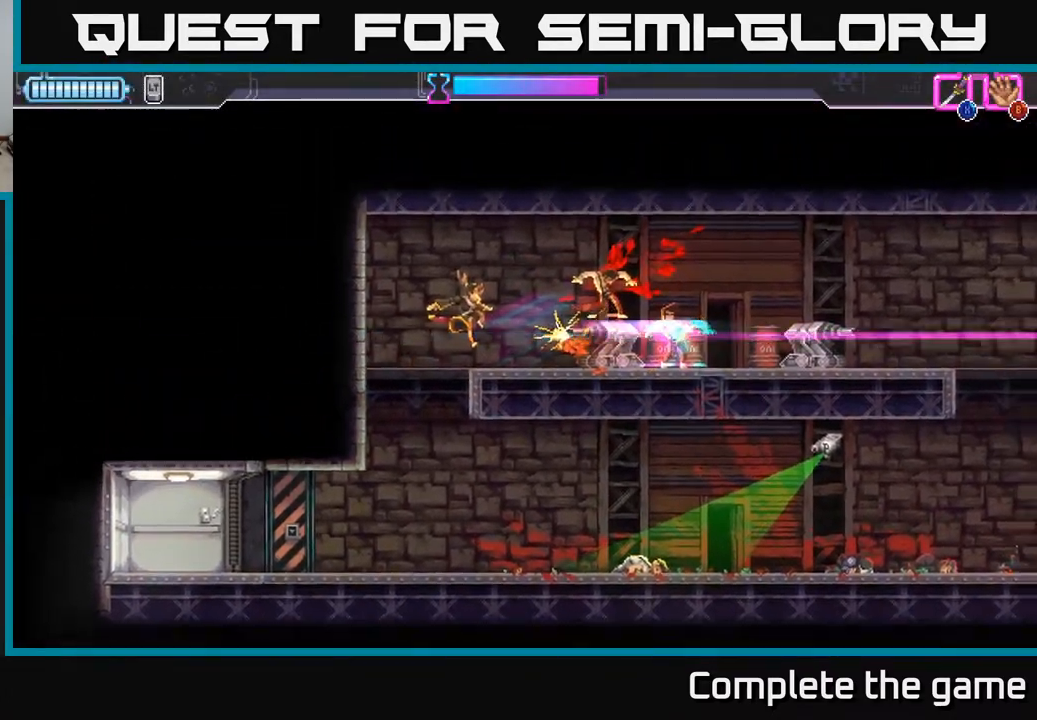
{"buttons": [], "left_stick": "right", "right_stick": "center", "events": [[50, "R2", "up"], [100, "A", "down"], [100, "R2", "down"], [100, "X", "down"], [150, "A", "up"], [150, "X", "up"], [167, "A", "down"], [183, "R2", "up"], [200, "X", "down"], [283, "X", "up"], [317, "A", "up"], [367, "A", "down"], [367, "X", "down"], [417, "R2", "down"], [433, "R2", "up"], [467, "X", "up"], [483, "A", "up"]]}
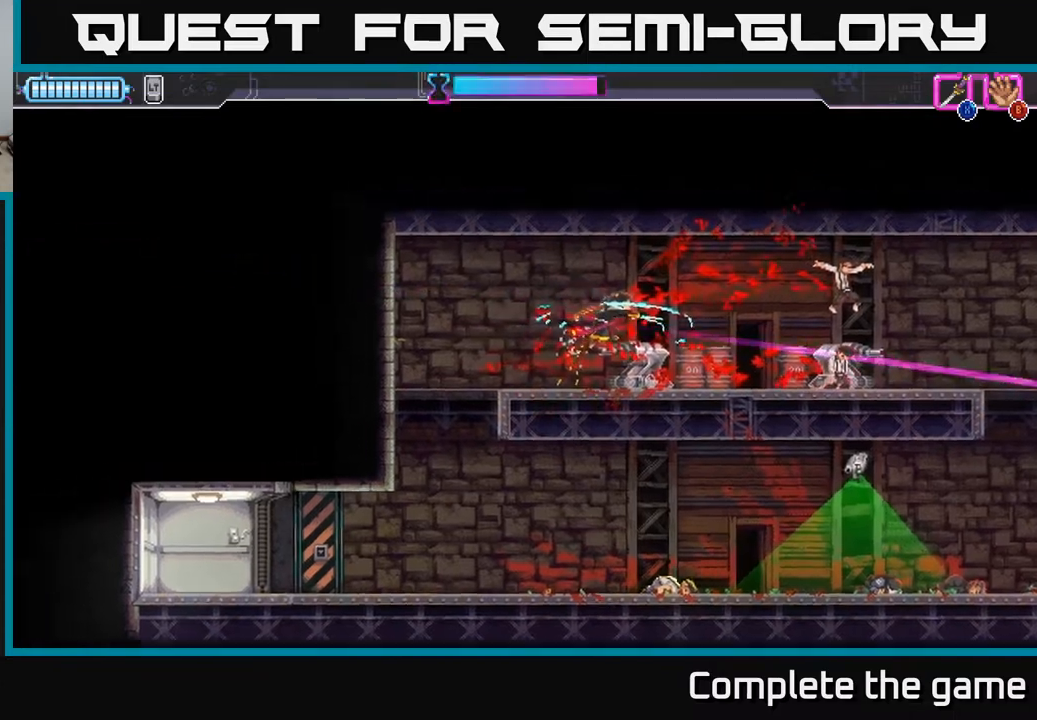
{"buttons": ["X"], "left_stick": "right", "right_stick": "center", "events": [[33, "A", "down"], [67, "X", "down"], [117, "A", "up"], [117, "X", "up"], [200, "left_stick", "center"], [433, "left_stick", "right"], [467, "X", "down"]]}
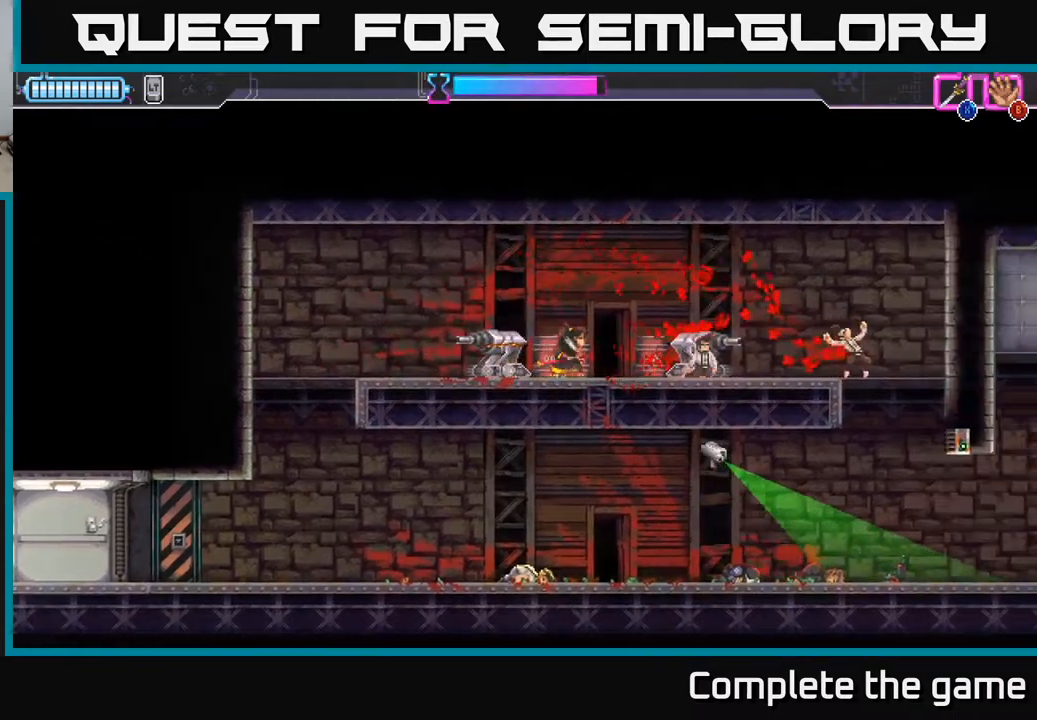
{"buttons": [], "left_stick": "right", "right_stick": "center", "events": [[67, "X", "up"], [167, "left_stick", "center"], [333, "left_stick", "right"]]}